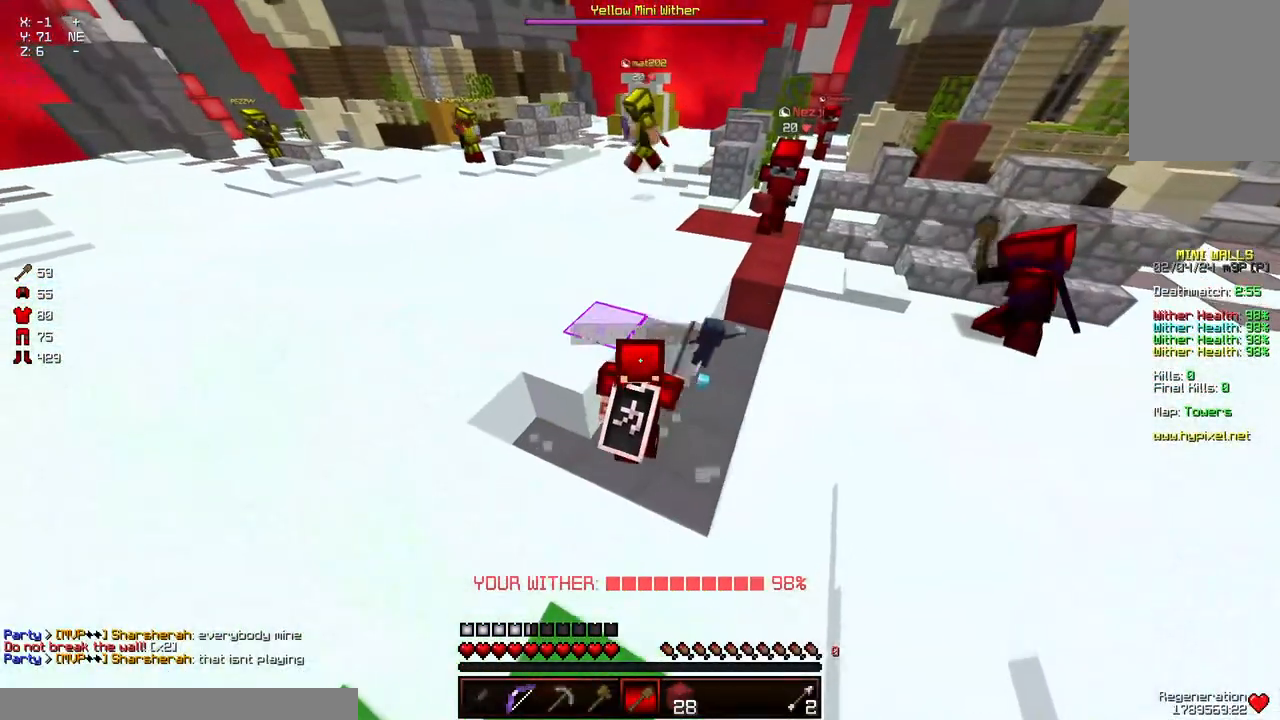
Gameplay with keyboard and mouse; each line is a JSON object with the keys and mouse buttons held at the frame after it. "events" lists presses ("down") and releases ("up") of "a", "d", "s", "space", "w", "mouse_left" and "mouse_right" between this image and that frame as [ms after this image, input, new state], when the widget could be followed in between. "mouse_left", "mouse_right" = the "left", "right" buttons of the "mouse" list. No other keys are recorded. Fast repeated clicks can show as one long hold. Mouse movement is not recorded.
{"keys": ["d", "w"], "mouse": ["left"], "events": [[17, "d", "up"], [433, "d", "down"]]}
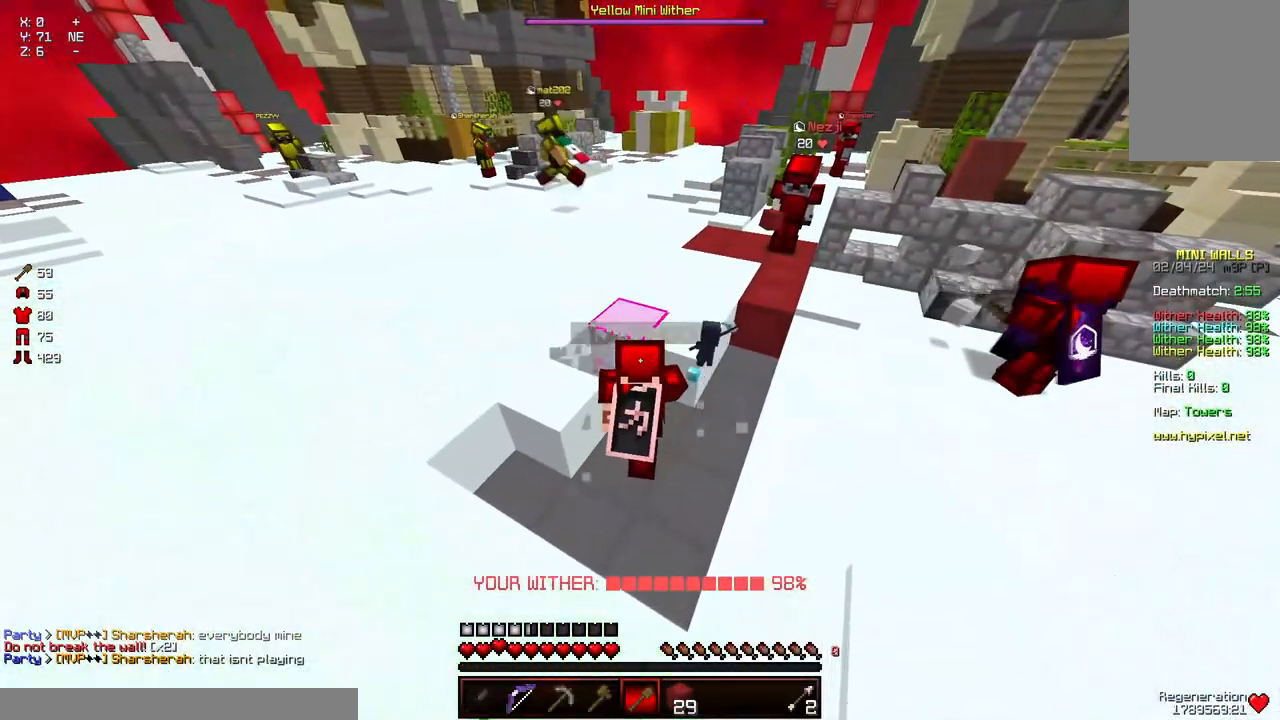
{"keys": ["d", "w"], "mouse": ["left"], "events": []}
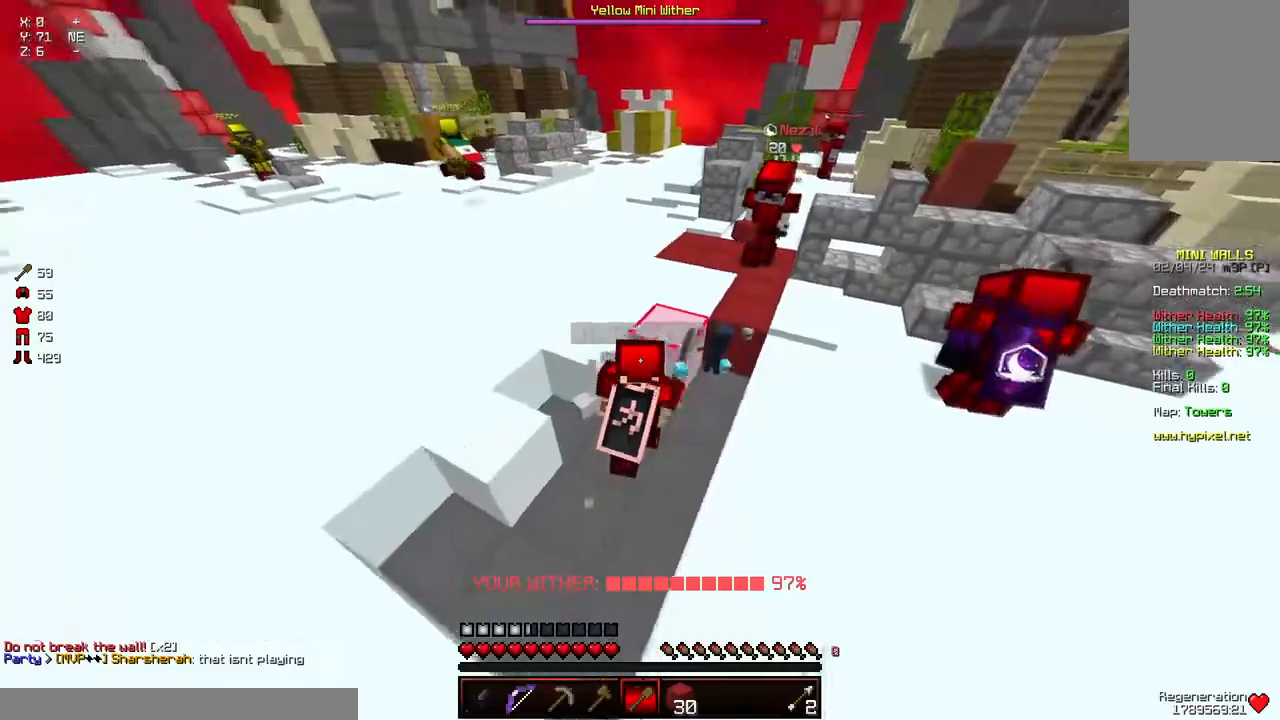
{"keys": ["w"], "mouse": ["left"], "events": [[117, "d", "up"]]}
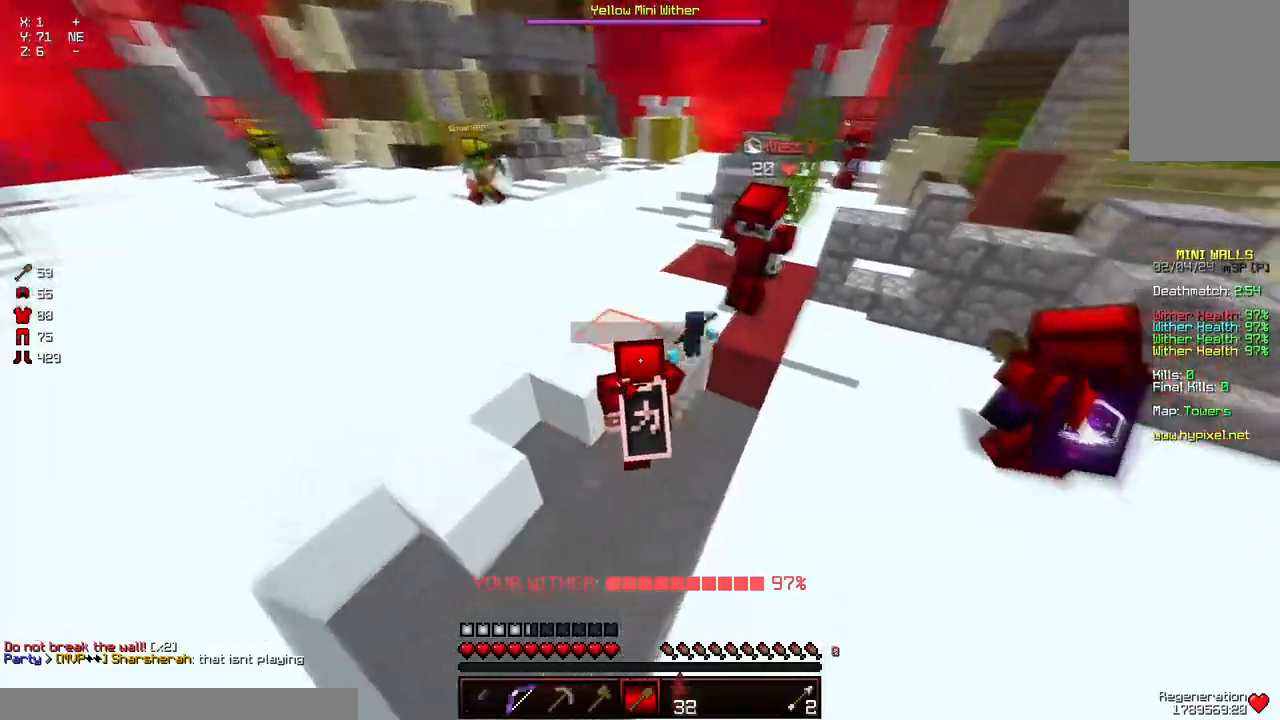
{"keys": ["w"], "mouse": ["left"], "events": [[33, "d", "down"], [450, "d", "up"]]}
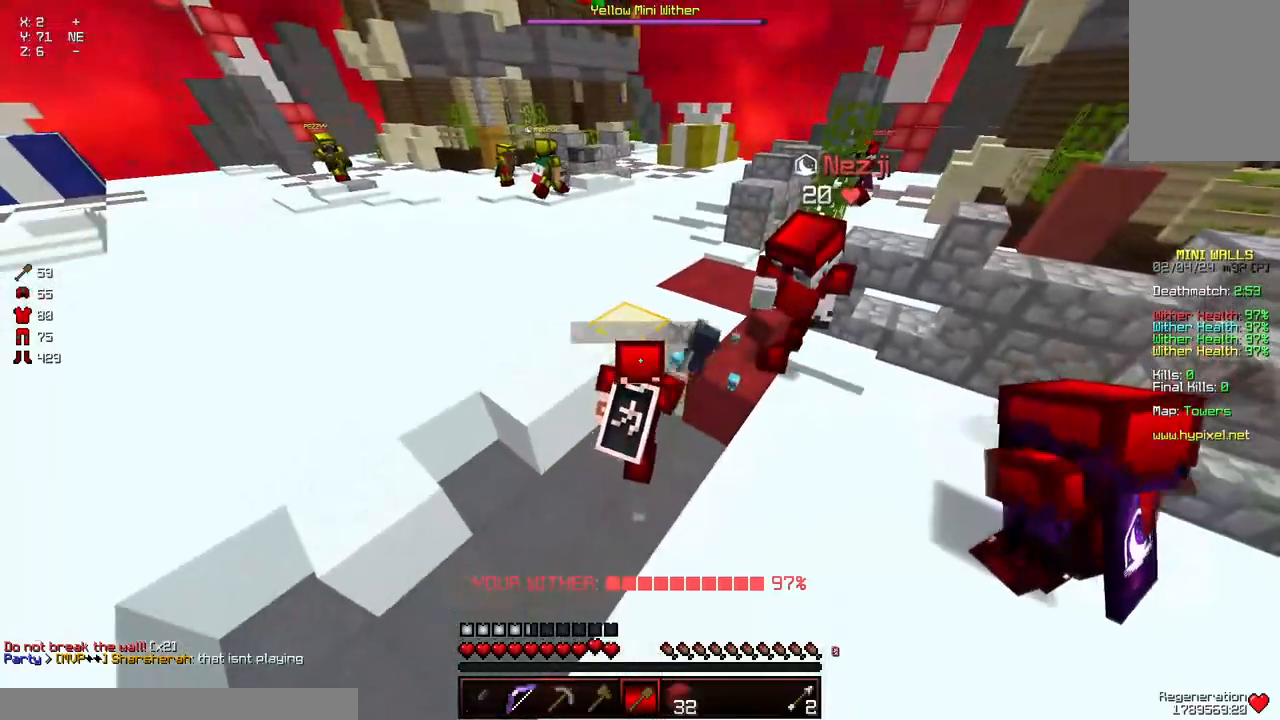
{"keys": [], "mouse": ["left"], "events": [[167, "w", "up"]]}
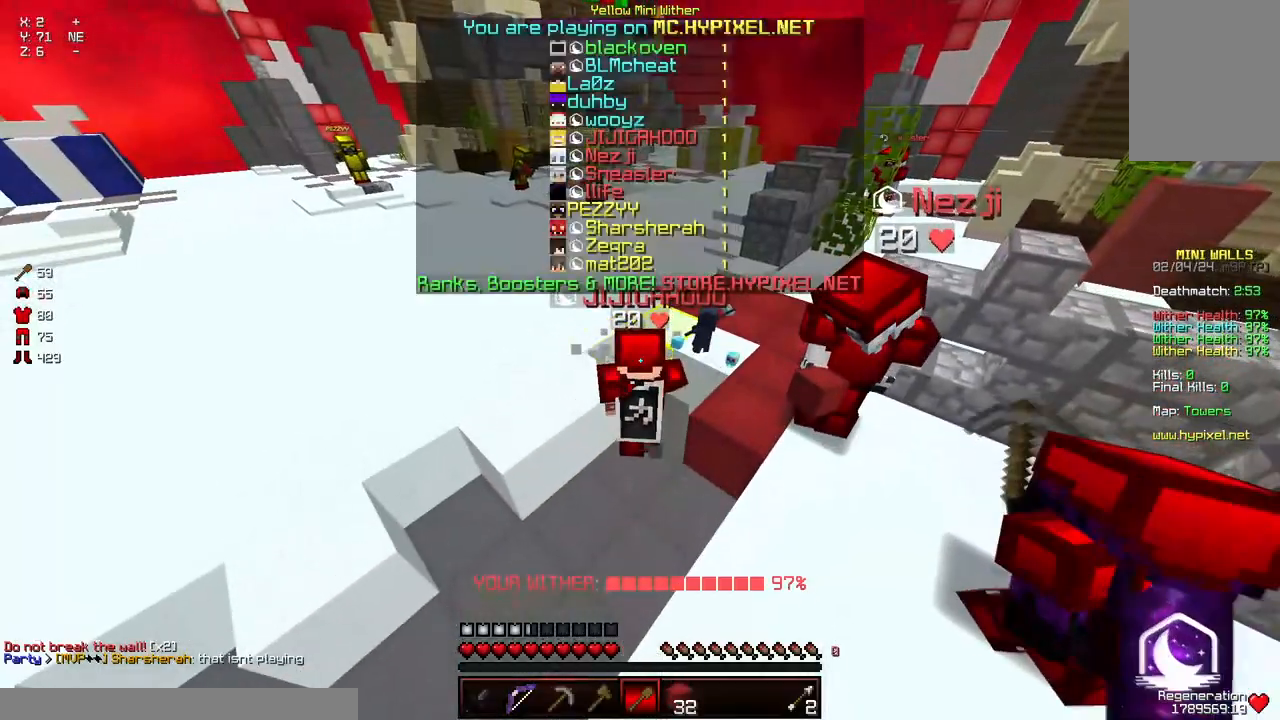
{"keys": [], "mouse": ["left"], "events": [[133, "w", "down"], [283, "w", "up"]]}
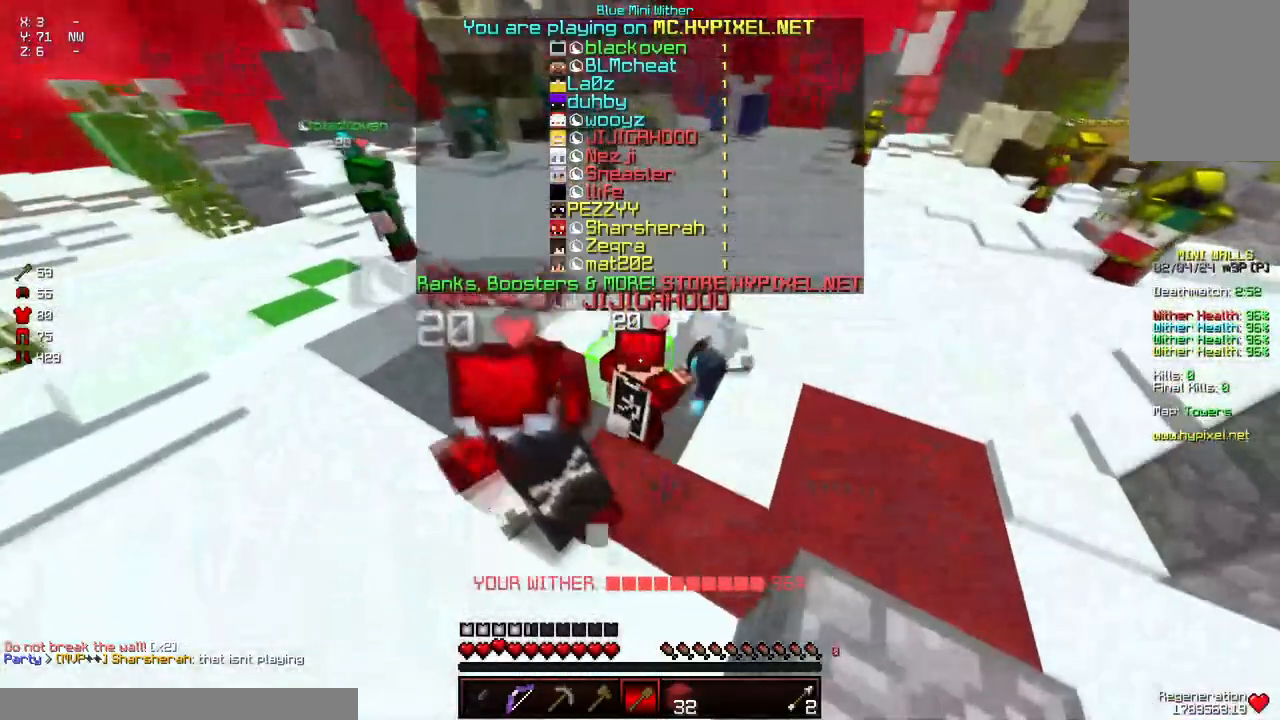
{"keys": ["s", "w"], "mouse": ["left"], "events": [[50, "w", "down"], [100, "s", "down"]]}
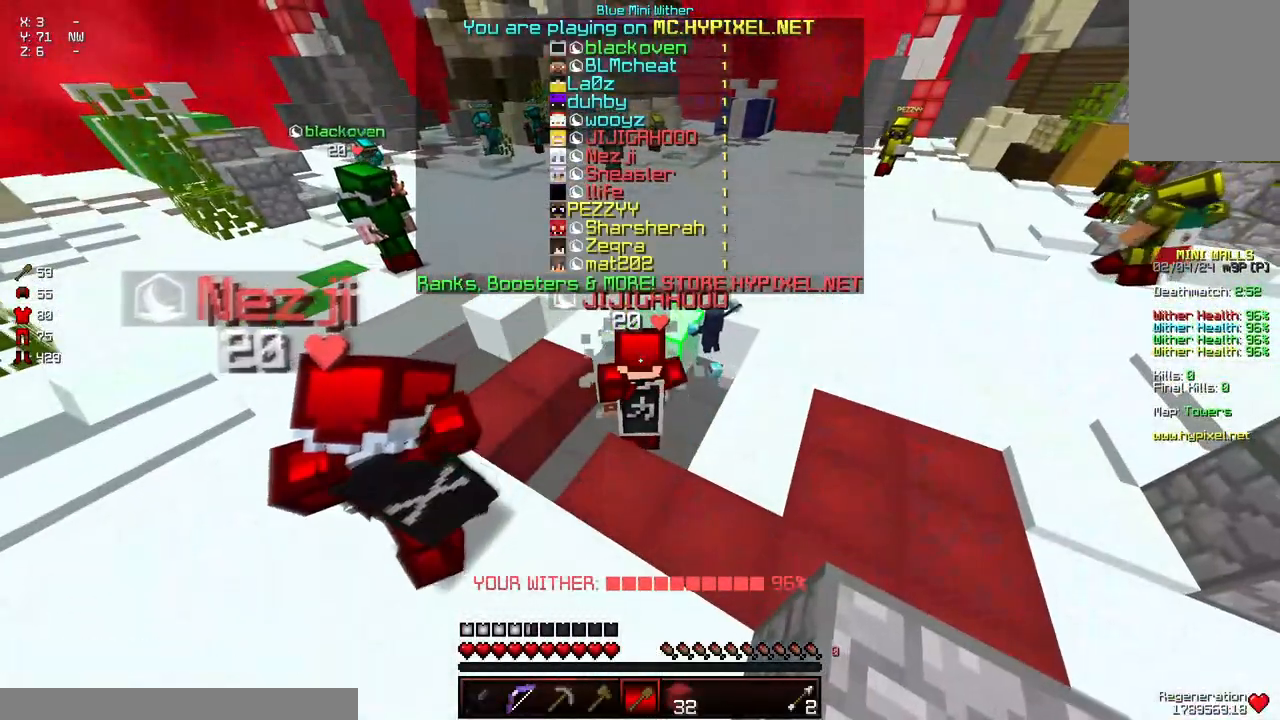
{"keys": ["w"], "mouse": ["left"], "events": [[333, "s", "up"]]}
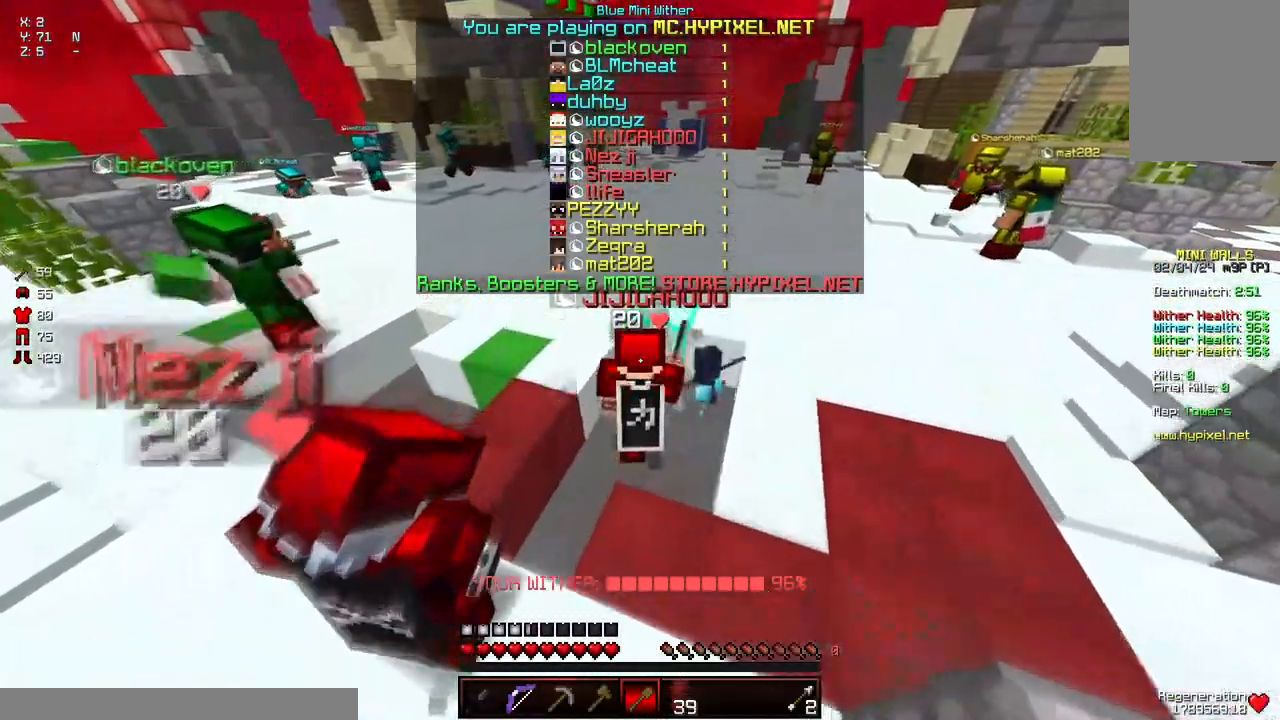
{"keys": ["w"], "mouse": ["left"], "events": [[100, "s", "down"], [367, "s", "up"]]}
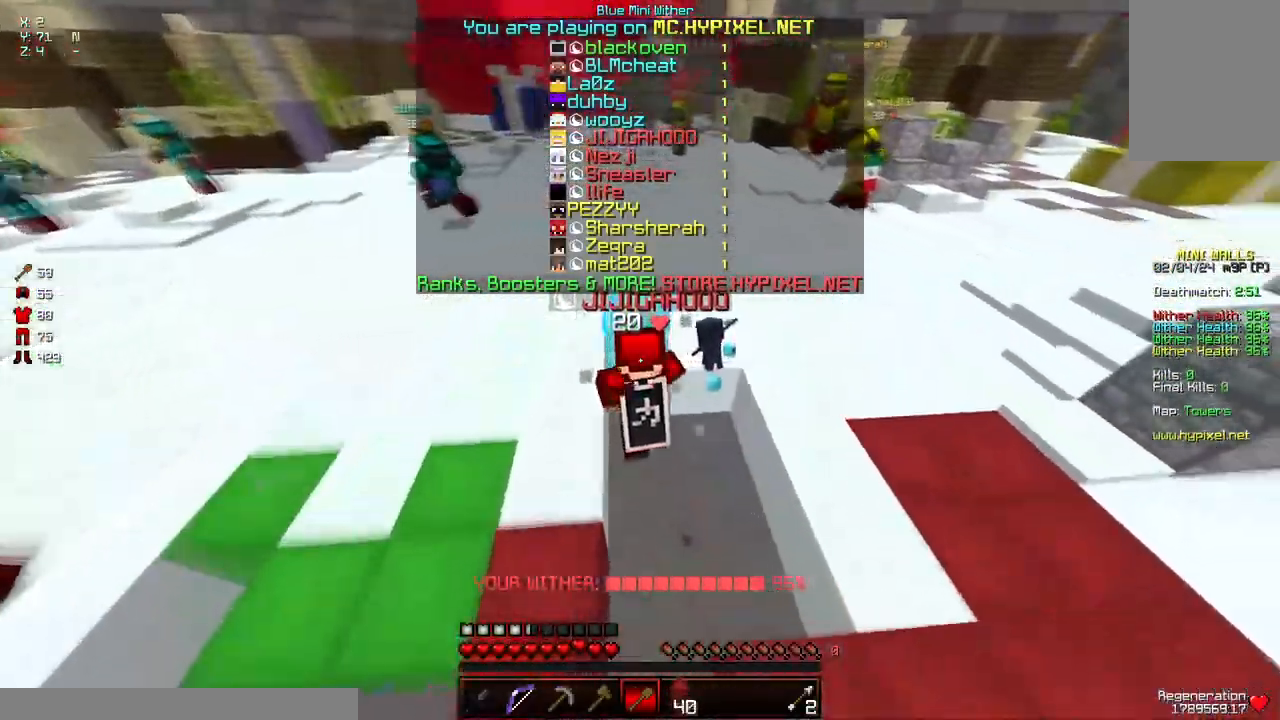
{"keys": ["s", "w"], "mouse": ["left"], "events": [[183, "s", "down"]]}
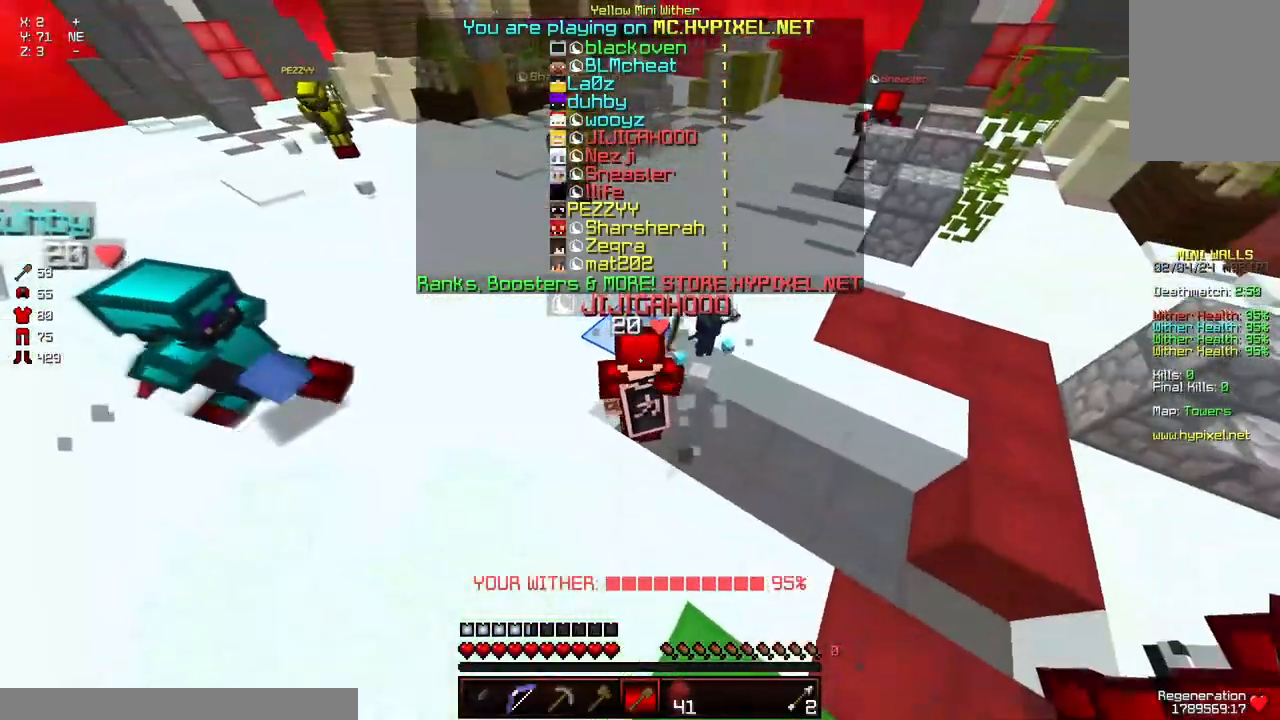
{"keys": ["w"], "mouse": ["left"], "events": [[350, "s", "up"]]}
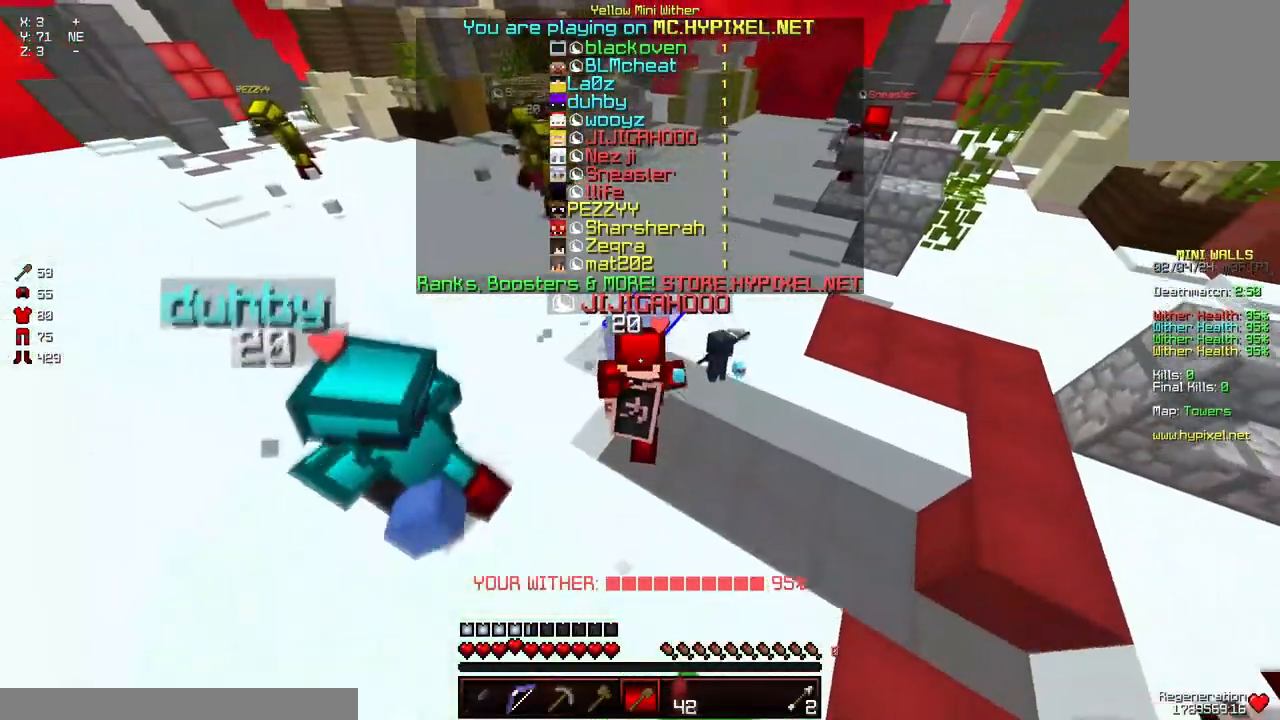
{"keys": [], "mouse": ["left"], "events": [[217, "w", "up"]]}
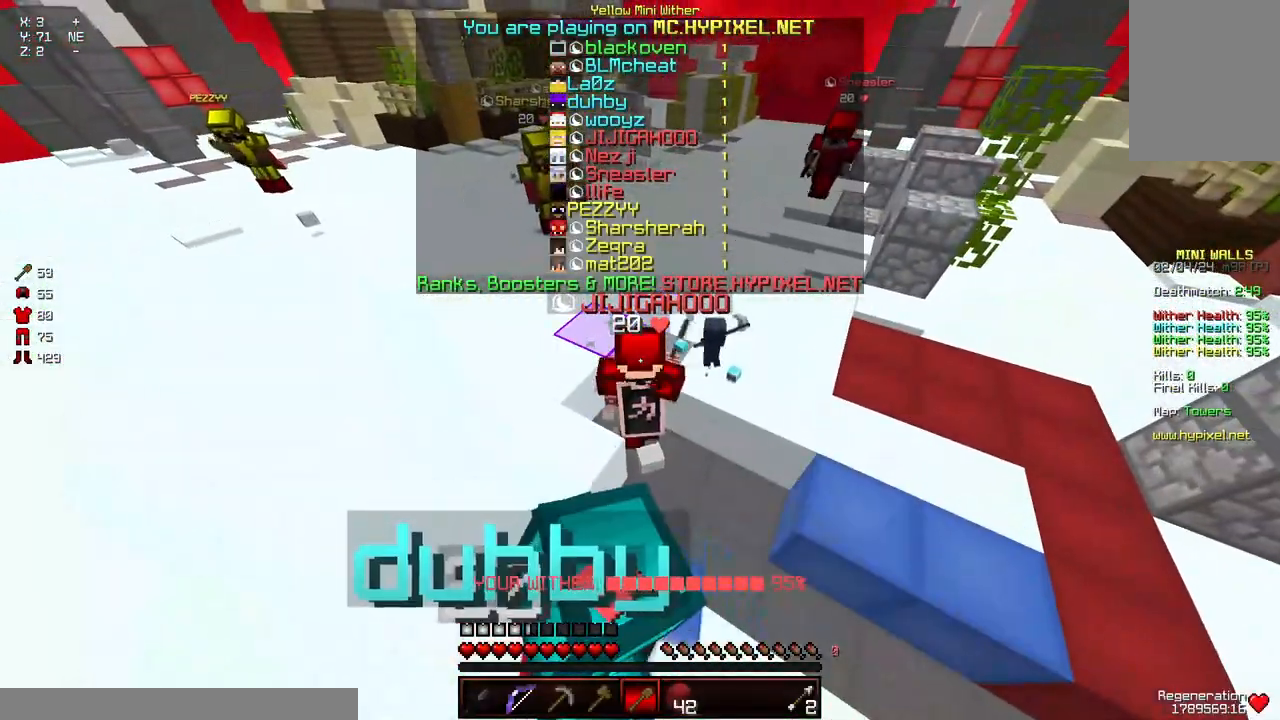
{"keys": ["d", "w"], "mouse": ["left"], "events": [[133, "w", "down"], [400, "d", "down"]]}
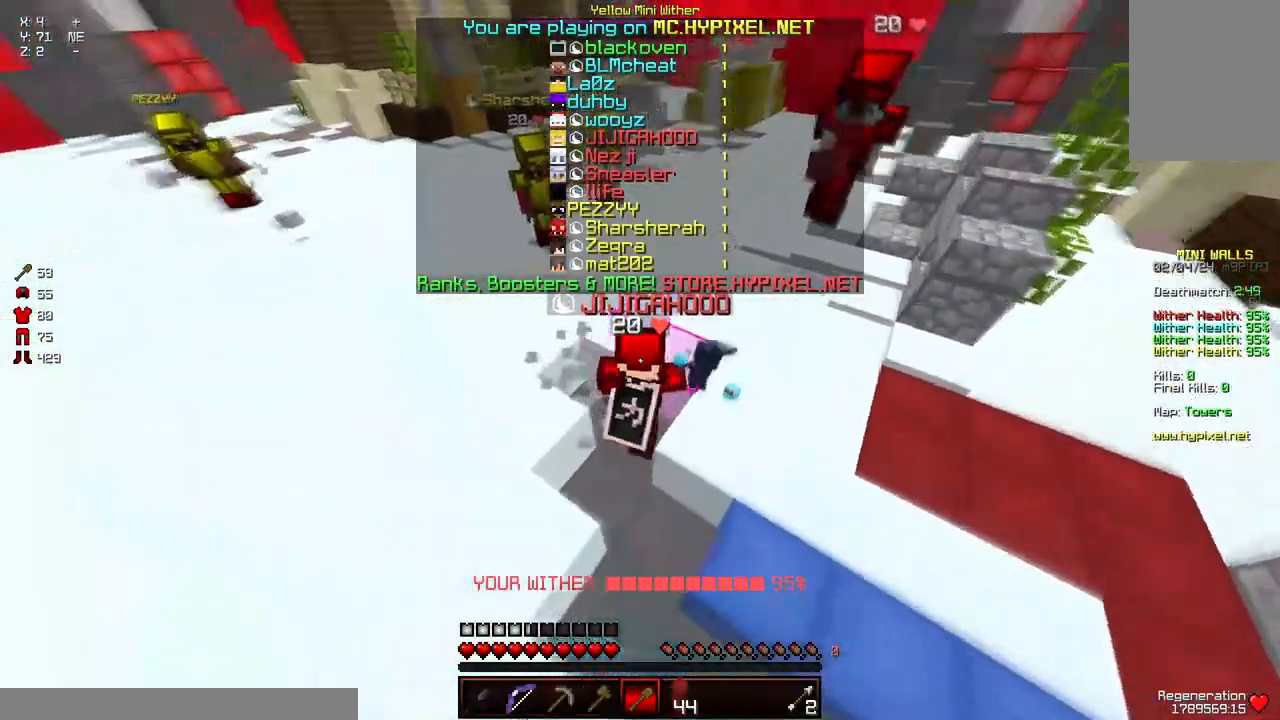
{"keys": ["d"], "mouse": ["left"], "events": [[100, "w", "up"], [150, "d", "up"], [417, "d", "down"]]}
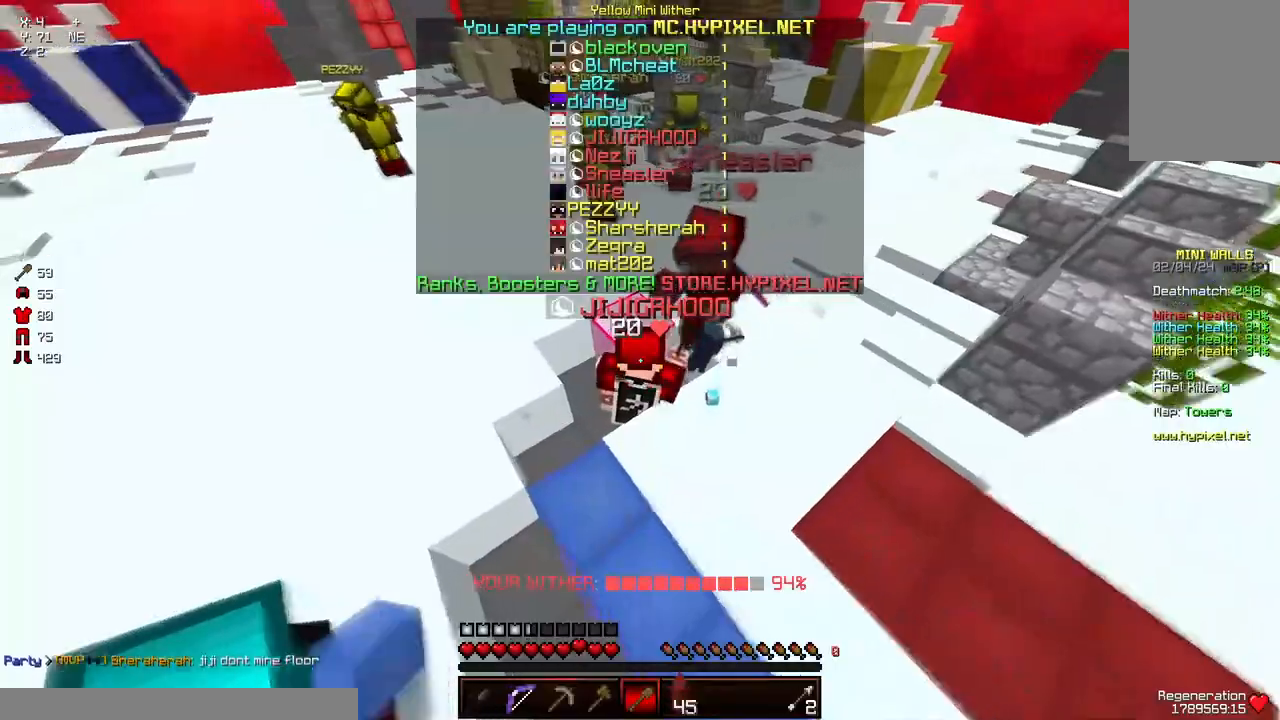
{"keys": ["d", "w"], "mouse": ["left"], "events": [[17, "d", "up"], [17, "w", "down"], [67, "w", "up"], [433, "w", "down"], [483, "d", "down"]]}
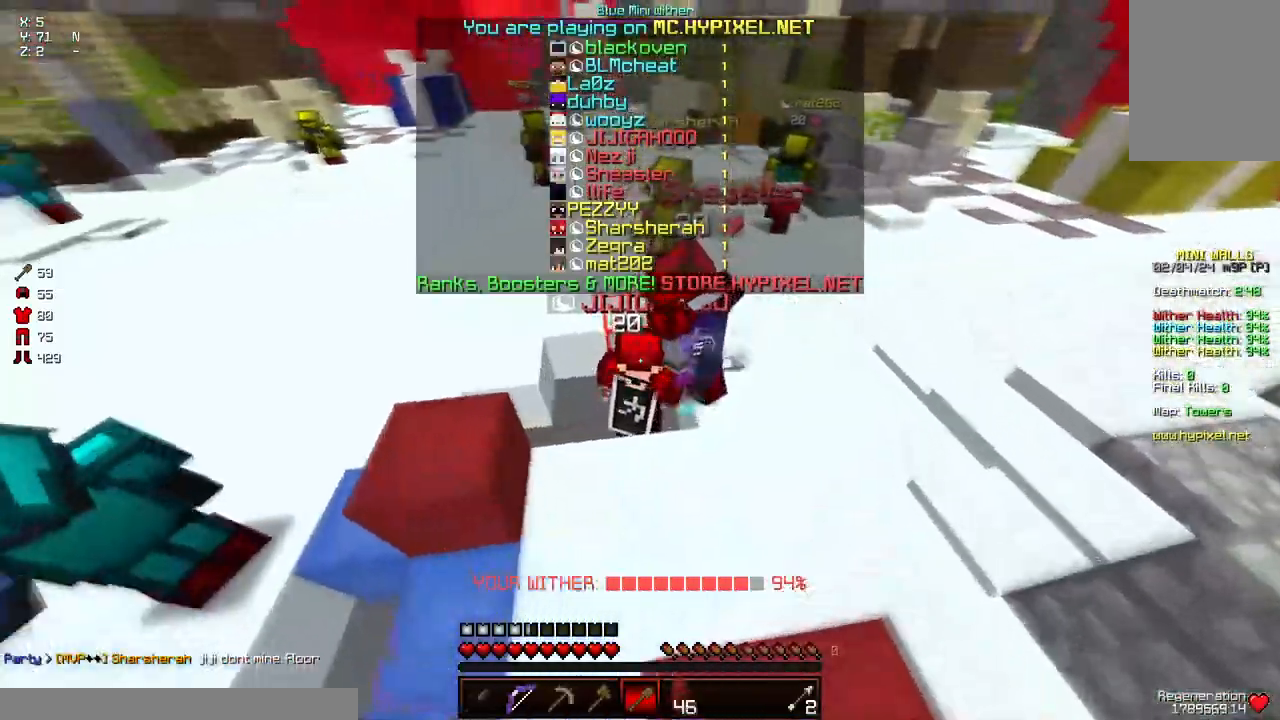
{"keys": [], "mouse": ["left"], "events": [[100, "d", "up"], [150, "w", "up"]]}
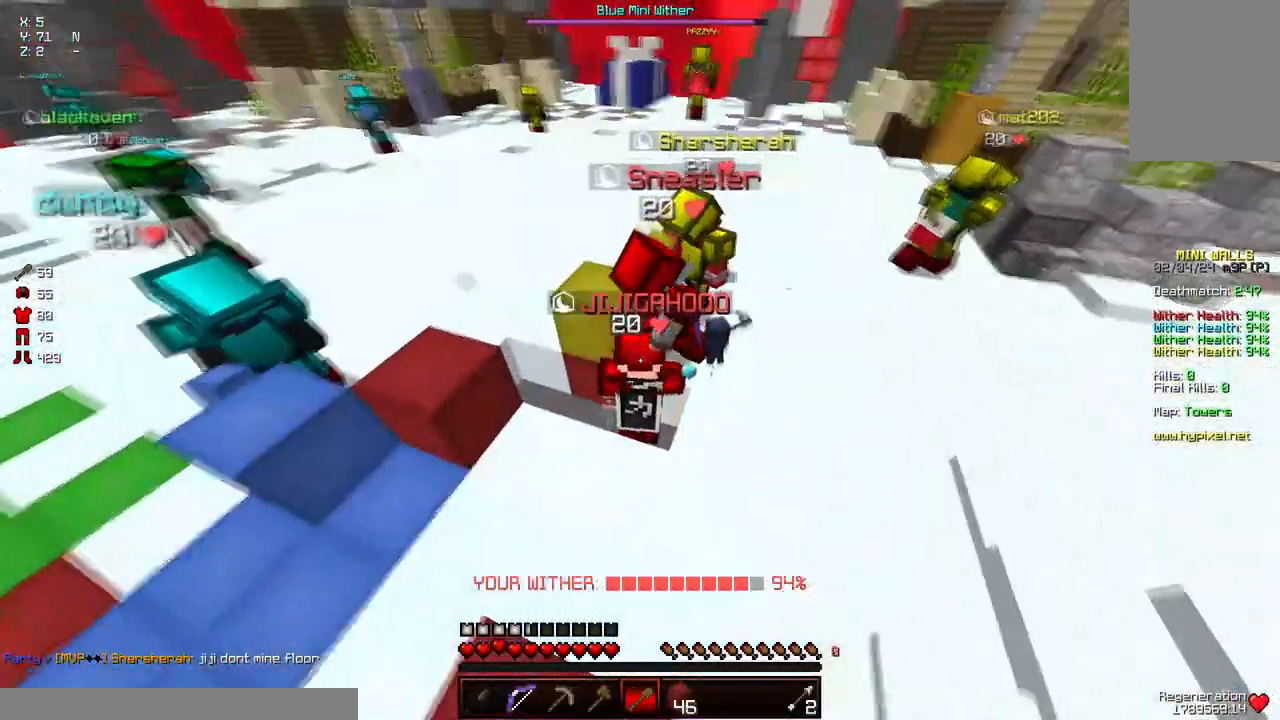
{"keys": ["d", "space", "w"], "mouse": [], "events": [[17, "a", "down"], [67, "s", "down"], [117, "a", "up"], [117, "d", "down"], [233, "mouse_left", "up"], [233, "s", "up"], [333, "space", "down"], [333, "w", "down"]]}
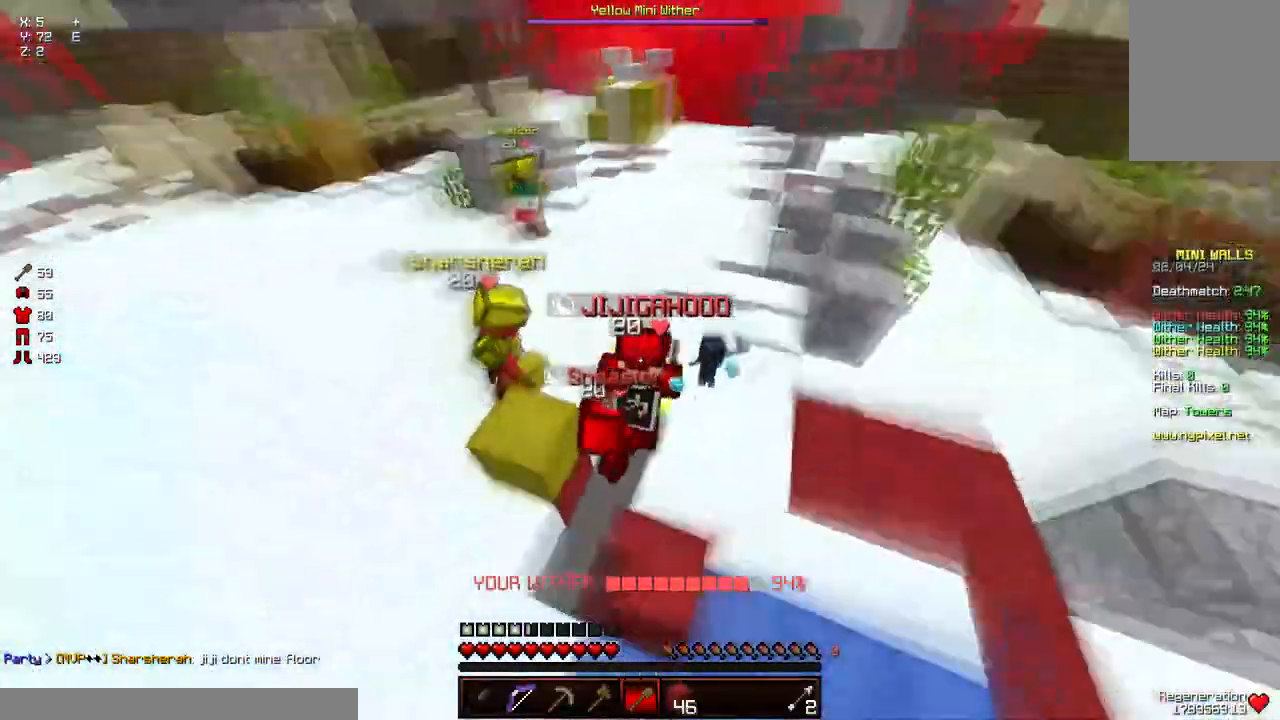
{"keys": ["d", "s"], "mouse": [], "events": [[50, "w", "up"], [100, "space", "up"], [133, "s", "down"]]}
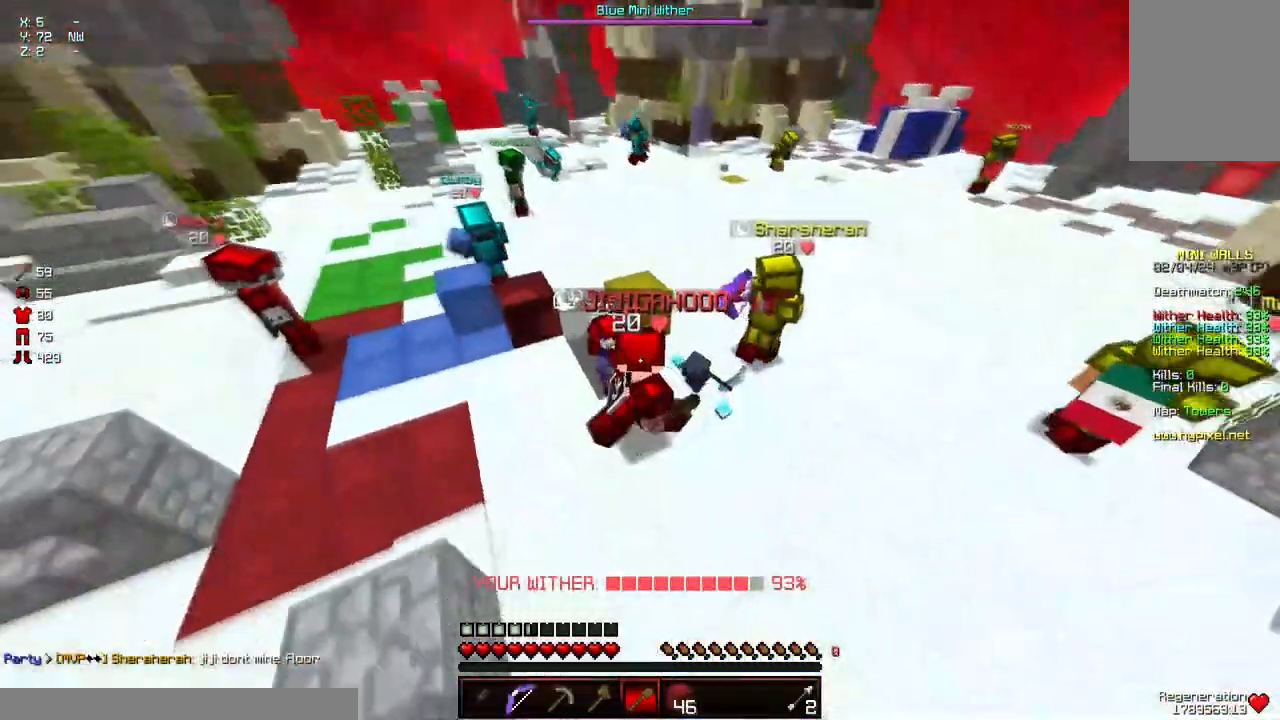
{"keys": [], "mouse": [], "events": [[17, "a", "down"], [17, "d", "up"], [67, "s", "up"], [283, "a", "up"], [383, "d", "down"], [383, "w", "down"], [433, "w", "up"], [483, "d", "up"]]}
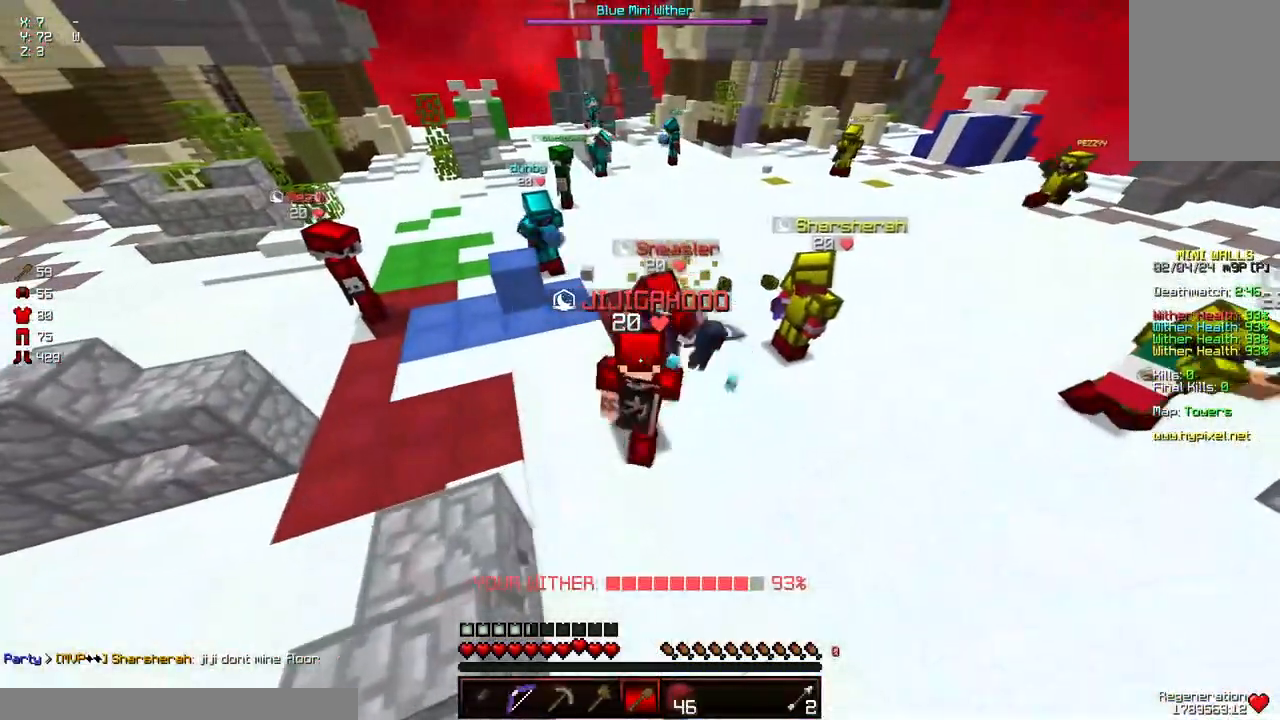
{"keys": [], "mouse": [], "events": [[200, "a", "down"], [417, "a", "up"]]}
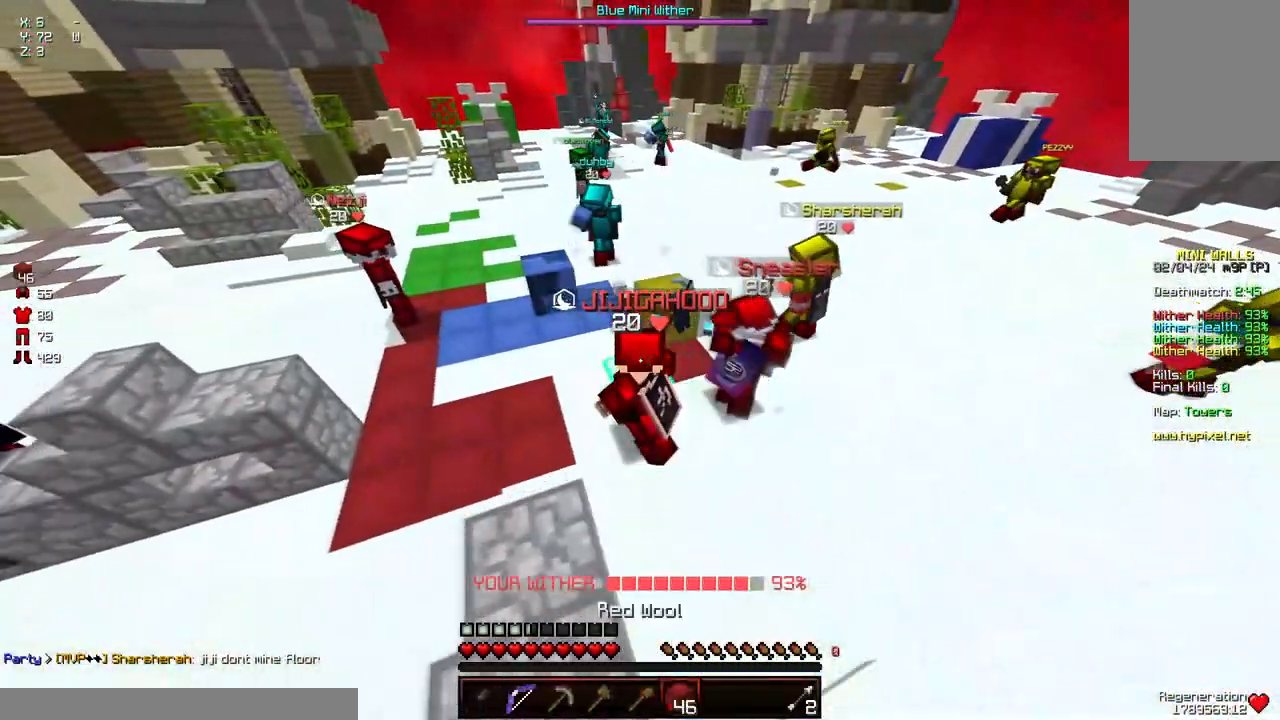
{"keys": ["d"], "mouse": [], "events": [[133, "d", "down"]]}
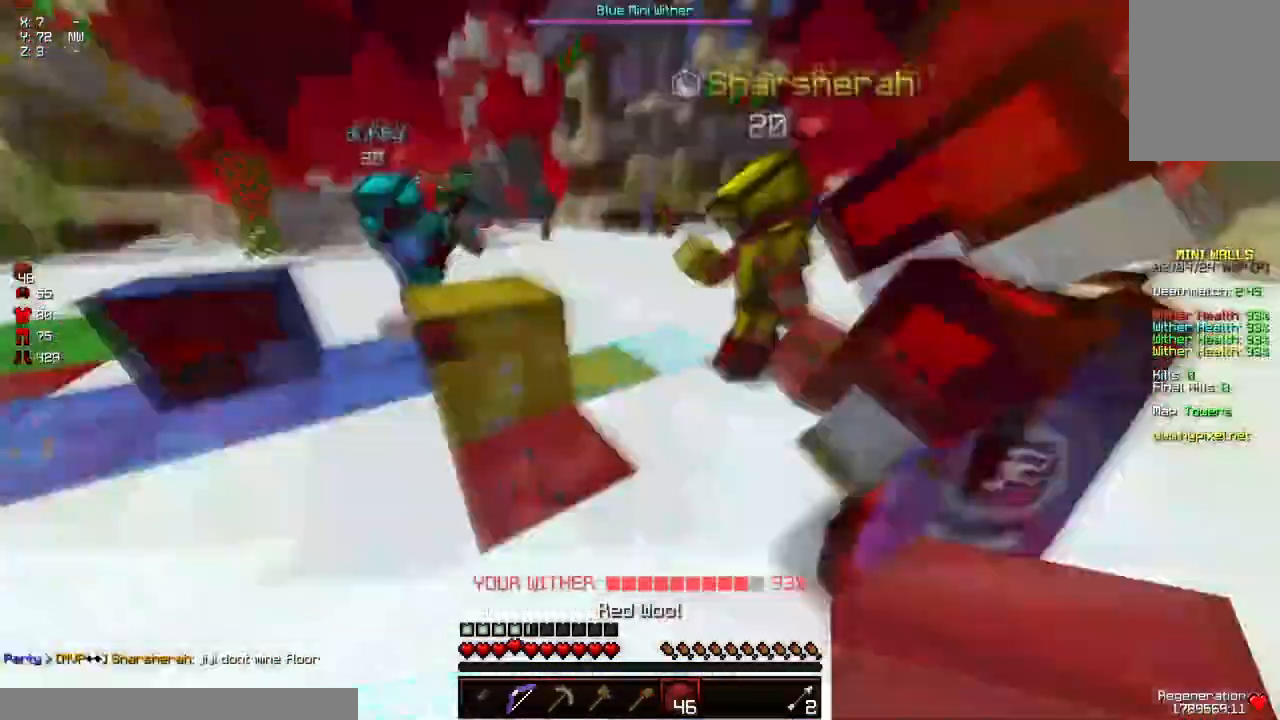
{"keys": ["d", "w"], "mouse": [], "events": [[267, "w", "down"]]}
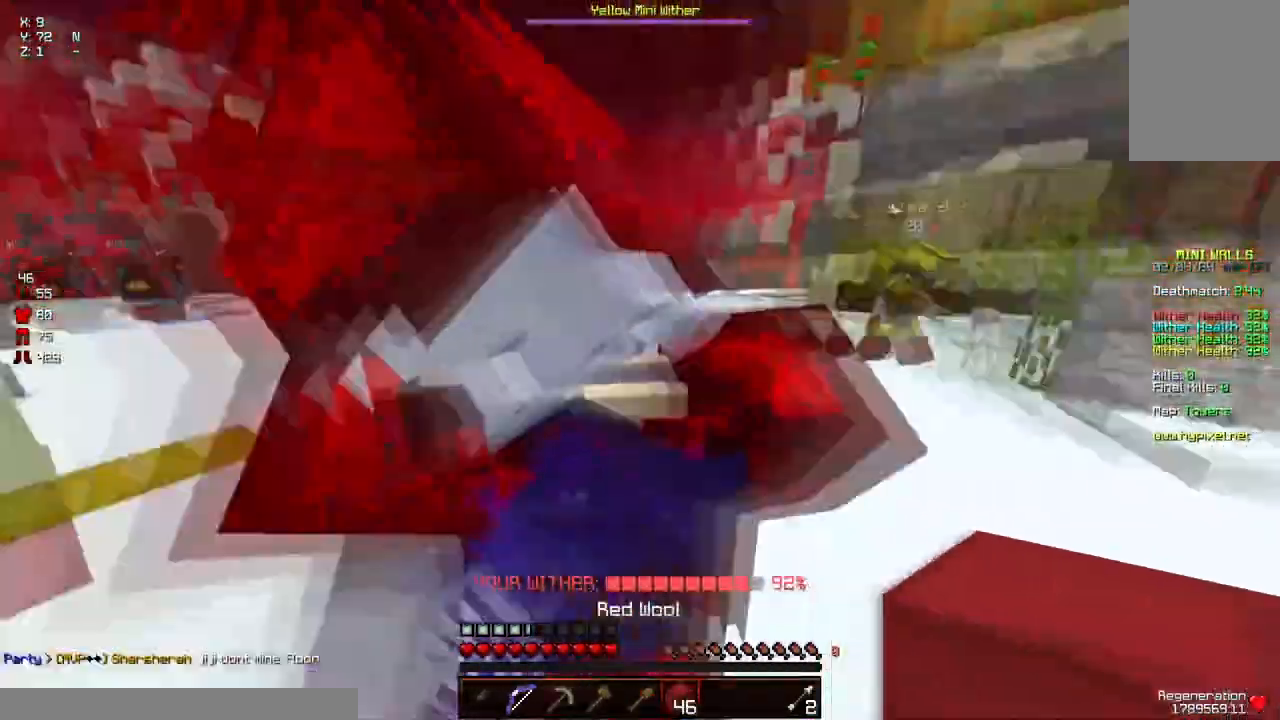
{"keys": [], "mouse": ["left"], "events": [[67, "a", "down"], [117, "d", "up"], [483, "a", "up"], [483, "mouse_left", "down"], [483, "w", "up"]]}
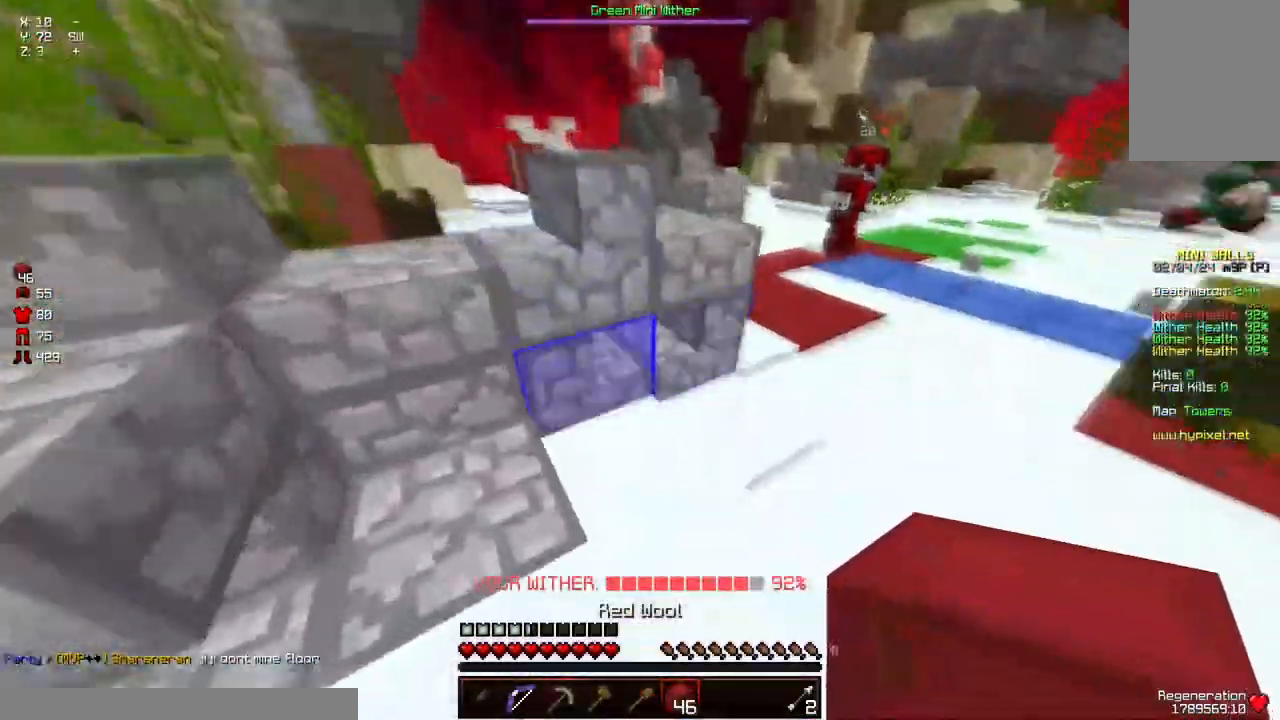
{"keys": [], "mouse": ["left"], "events": [[33, "d", "down"], [250, "s", "down"], [300, "d", "up"], [400, "s", "up"]]}
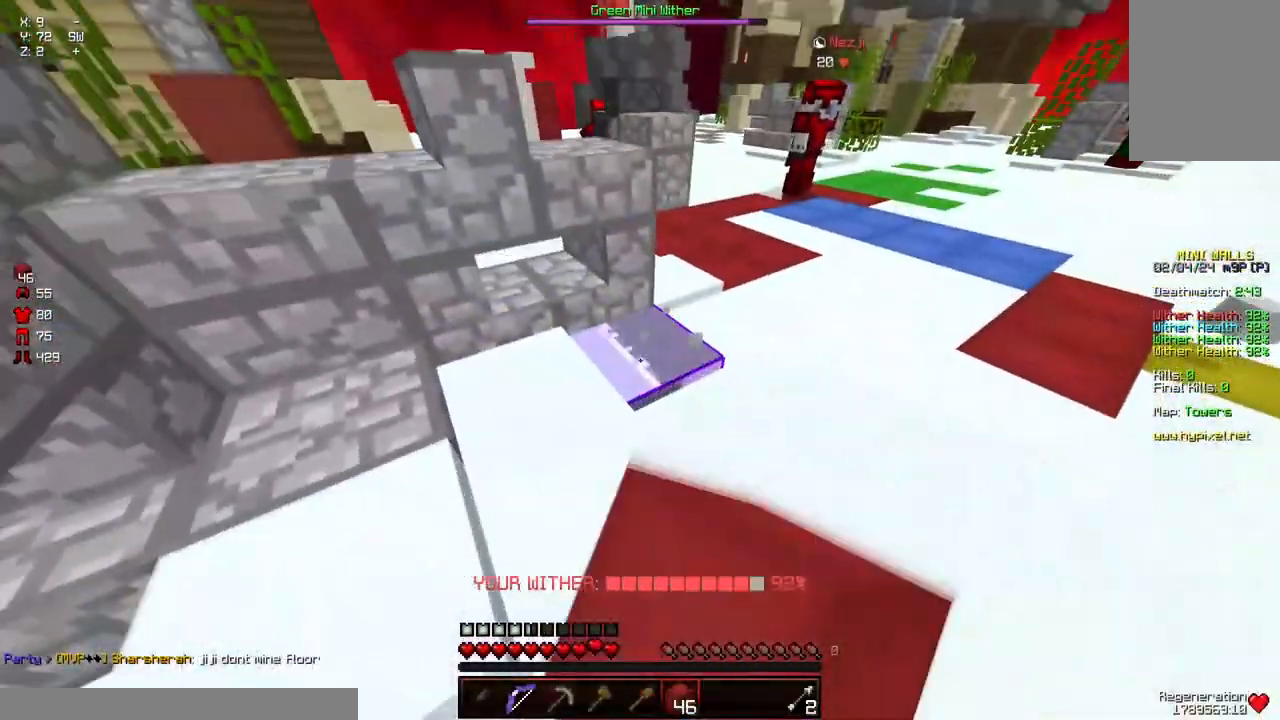
{"keys": ["d"], "mouse": ["left"], "events": [[317, "d", "down"]]}
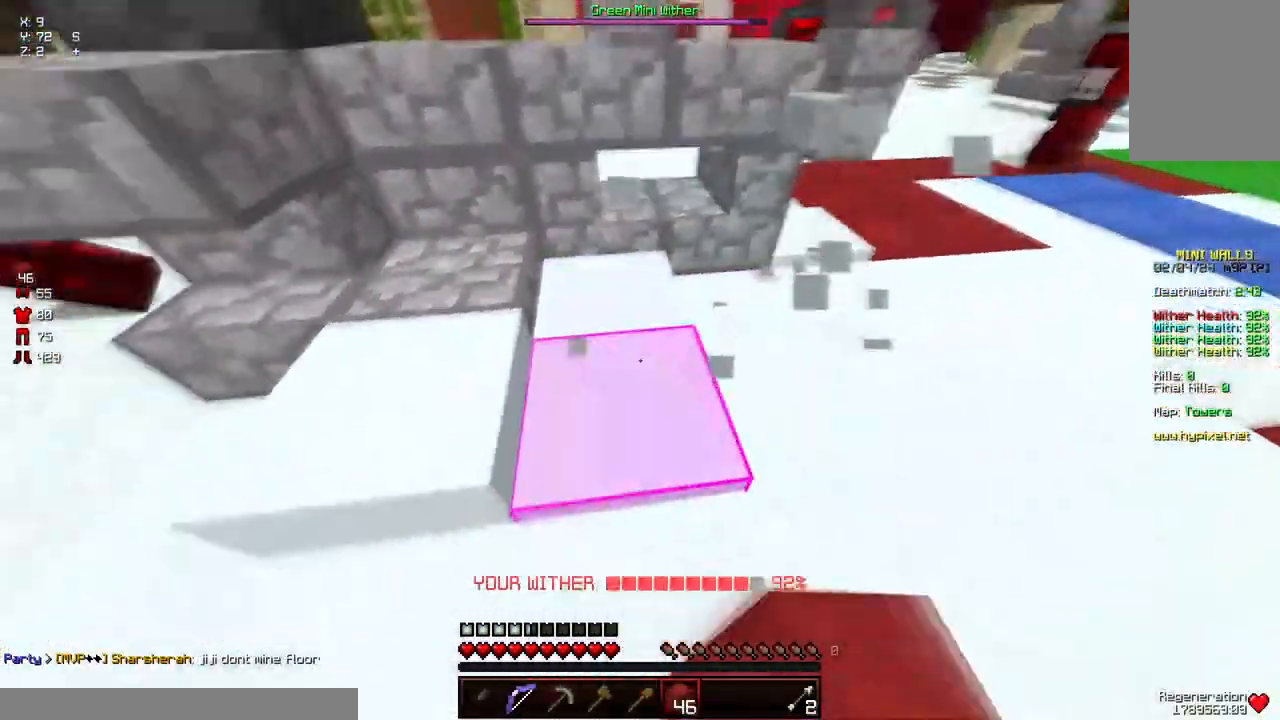
{"keys": ["a"], "mouse": ["left"], "events": [[117, "d", "up"], [367, "a", "down"]]}
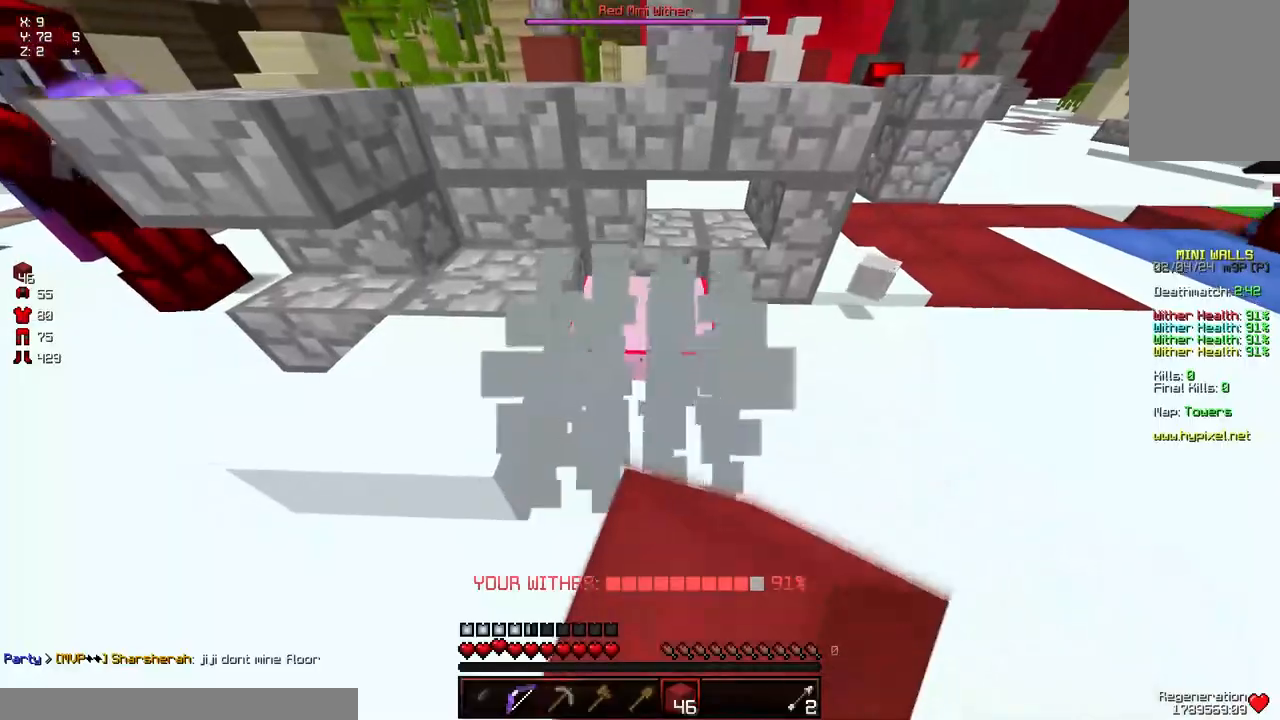
{"keys": ["w"], "mouse": ["left"], "events": [[33, "a", "up"], [283, "w", "down"]]}
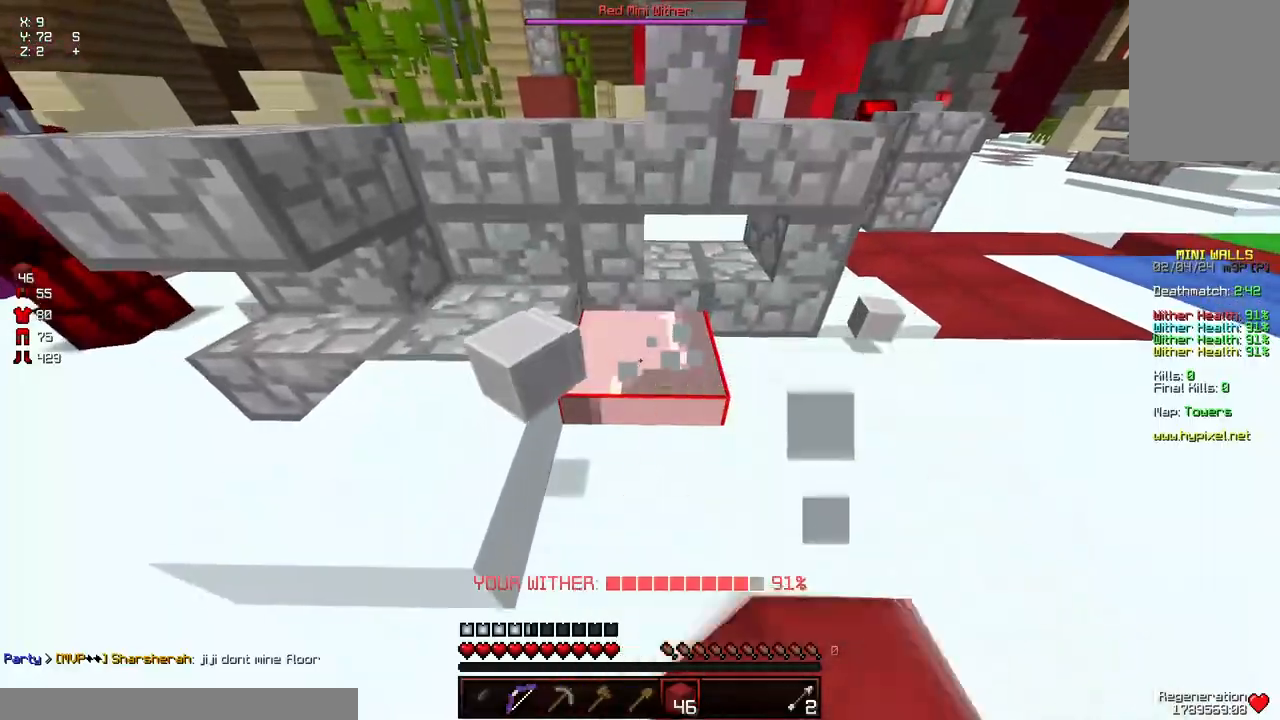
{"keys": [], "mouse": ["left"], "events": [[50, "w", "up"]]}
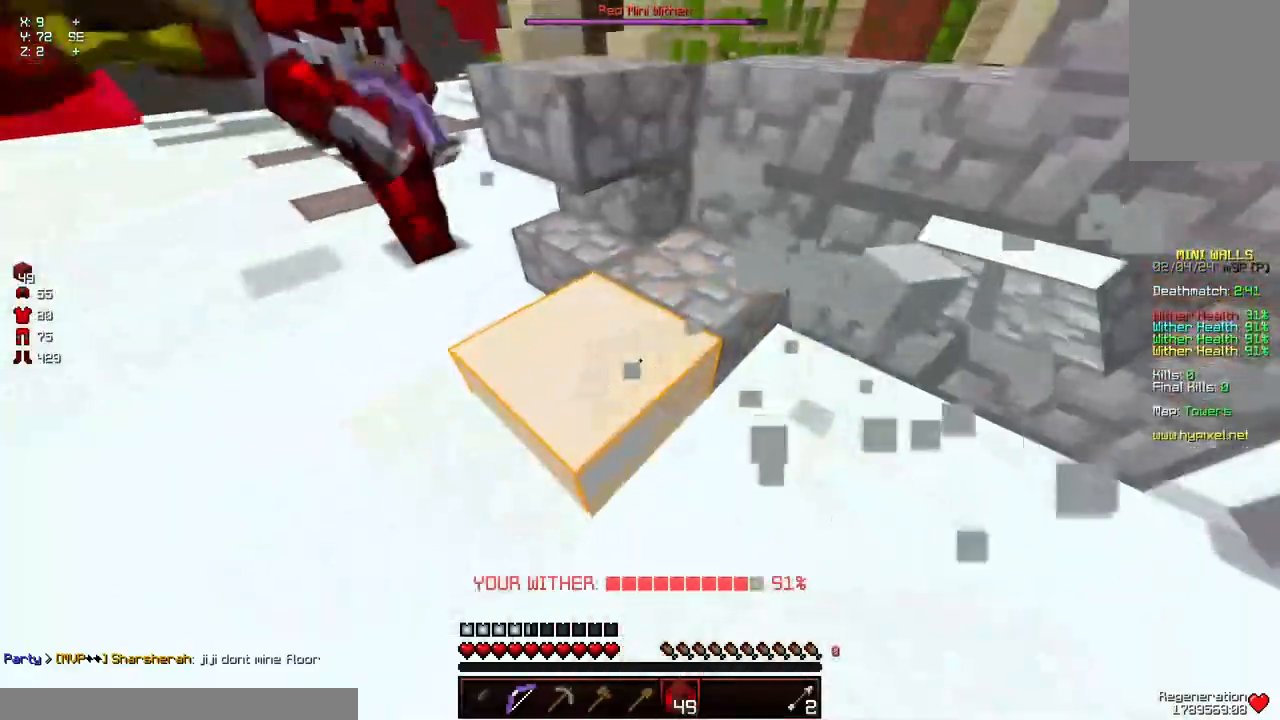
{"keys": [], "mouse": ["left"], "events": [[117, "a", "down"], [317, "a", "up"]]}